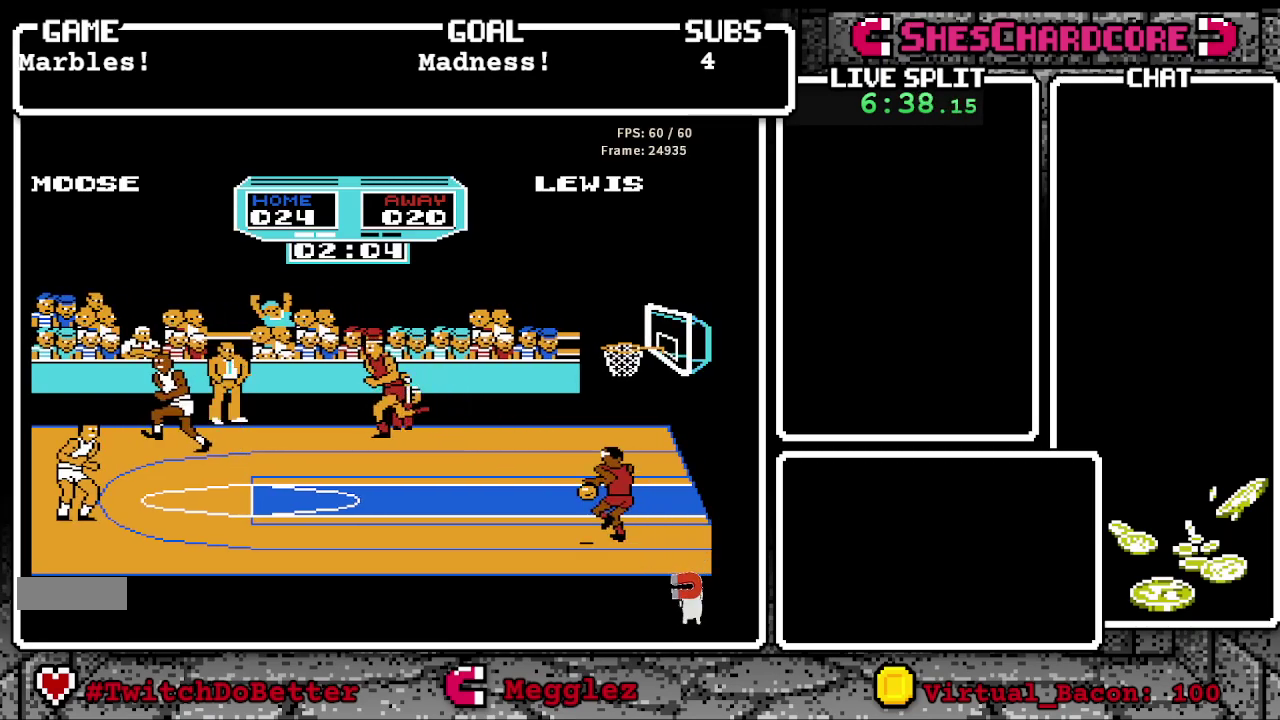
Gameplay with a controller (Nintendo layout); each line is a JSON object with the inputs held at the frame after it. "events" lists button and stick changes between this image and that frame as [ms after this image, input, new state], when the widget could be followed in between. Not read: L3 R3.
{"buttons": ["B"], "events": [[100, "B", "down"]]}
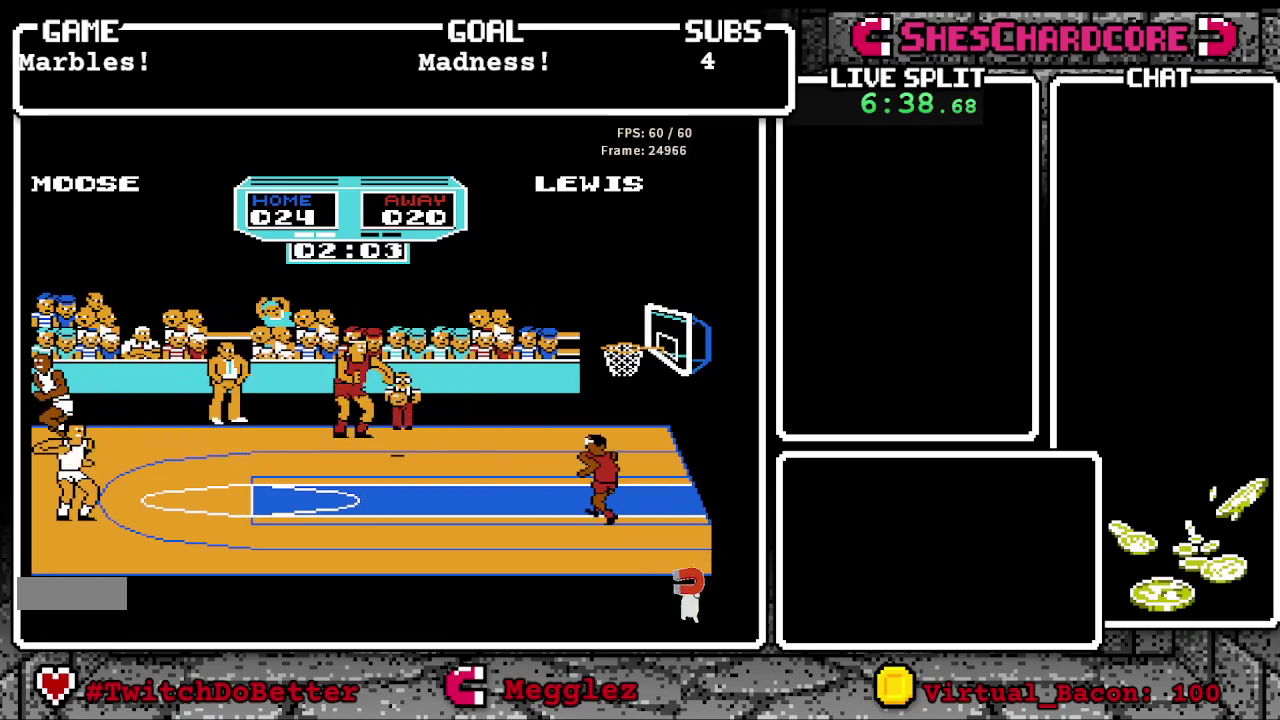
{"buttons": ["B", "DPAD_UP", "DPAD_RIGHT"], "events": [[233, "DPAD_UP", "down"], [333, "DPAD_RIGHT", "down"]]}
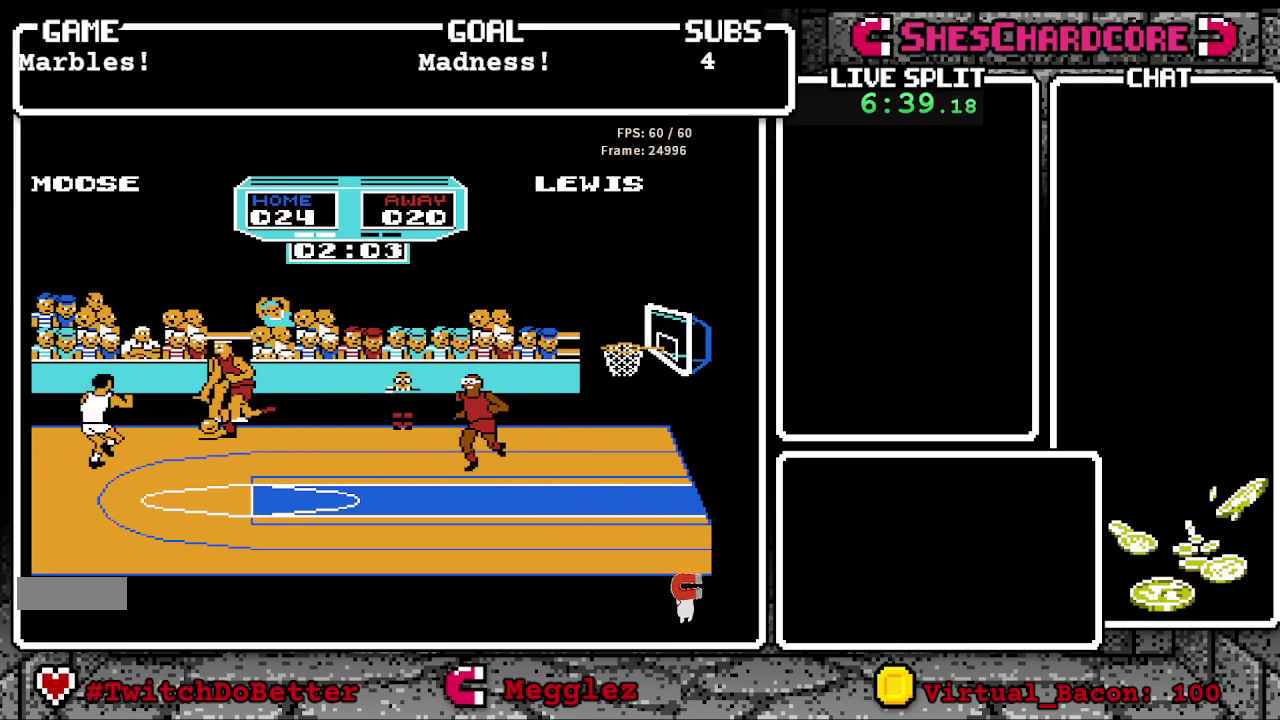
{"buttons": ["B", "DPAD_LEFT"], "events": [[100, "B", "up"], [133, "DPAD_RIGHT", "up"], [133, "DPAD_UP", "up"], [250, "B", "down"], [383, "DPAD_LEFT", "down"]]}
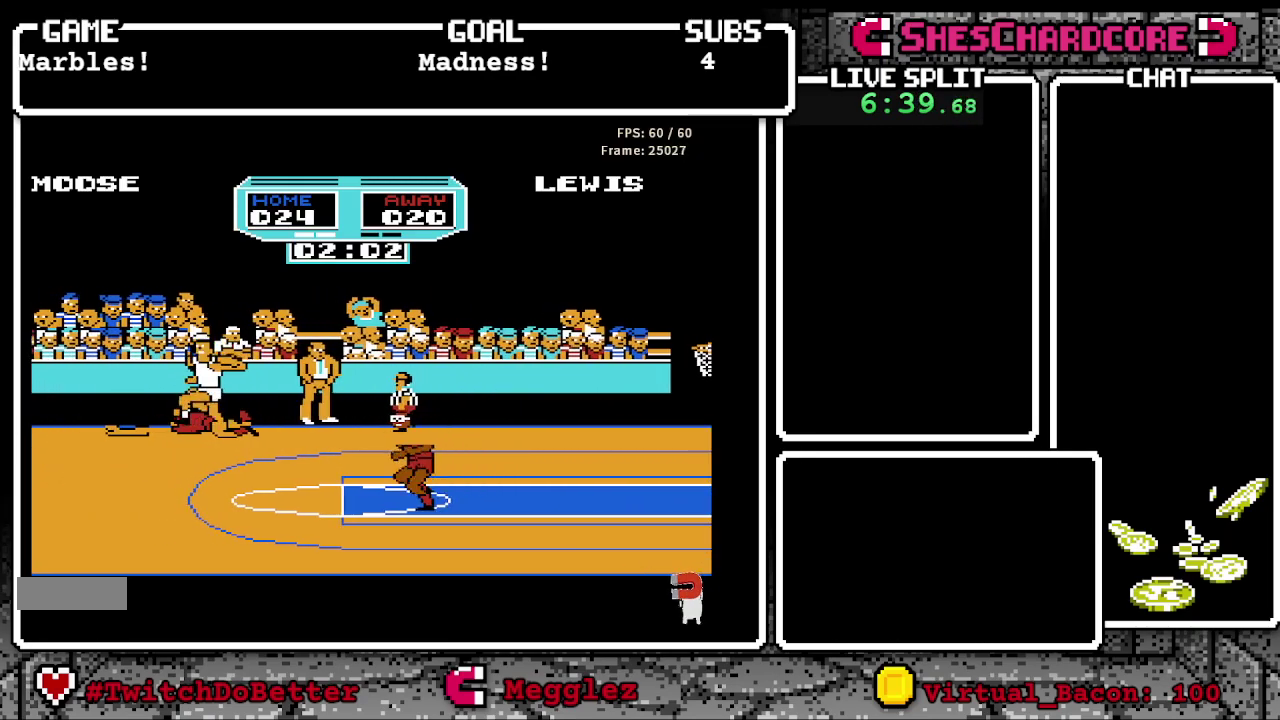
{"buttons": ["B", "DPAD_RIGHT"], "events": [[100, "DPAD_LEFT", "up"], [417, "DPAD_RIGHT", "down"]]}
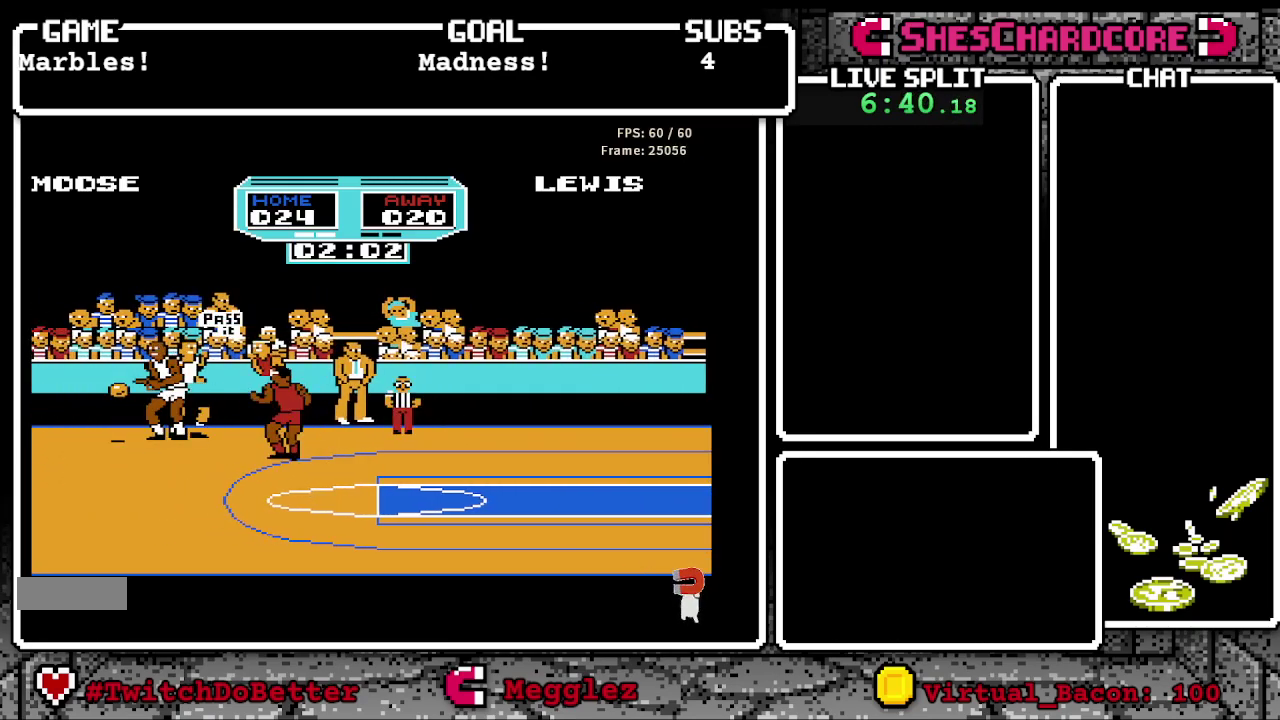
{"buttons": ["DPAD_DOWN"], "events": [[117, "B", "up"], [133, "DPAD_RIGHT", "up"], [467, "DPAD_DOWN", "down"]]}
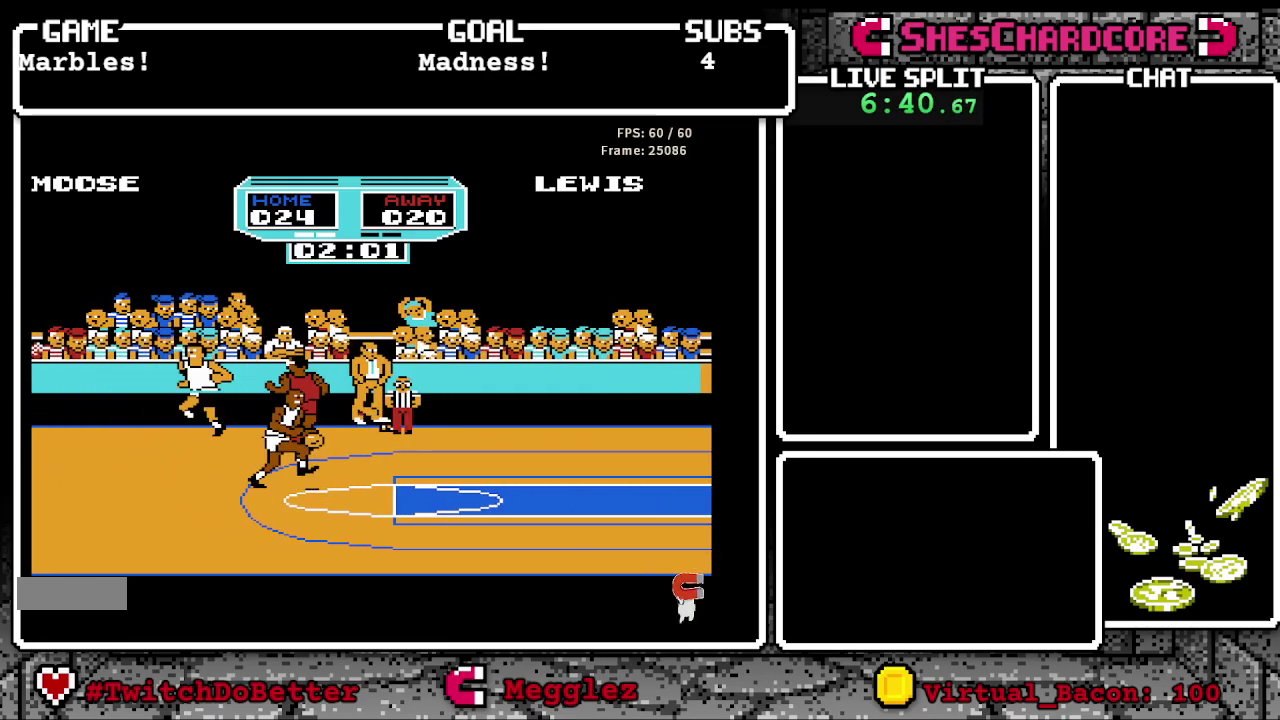
{"buttons": ["DPAD_DOWN"], "events": [[50, "B", "down"], [450, "B", "up"]]}
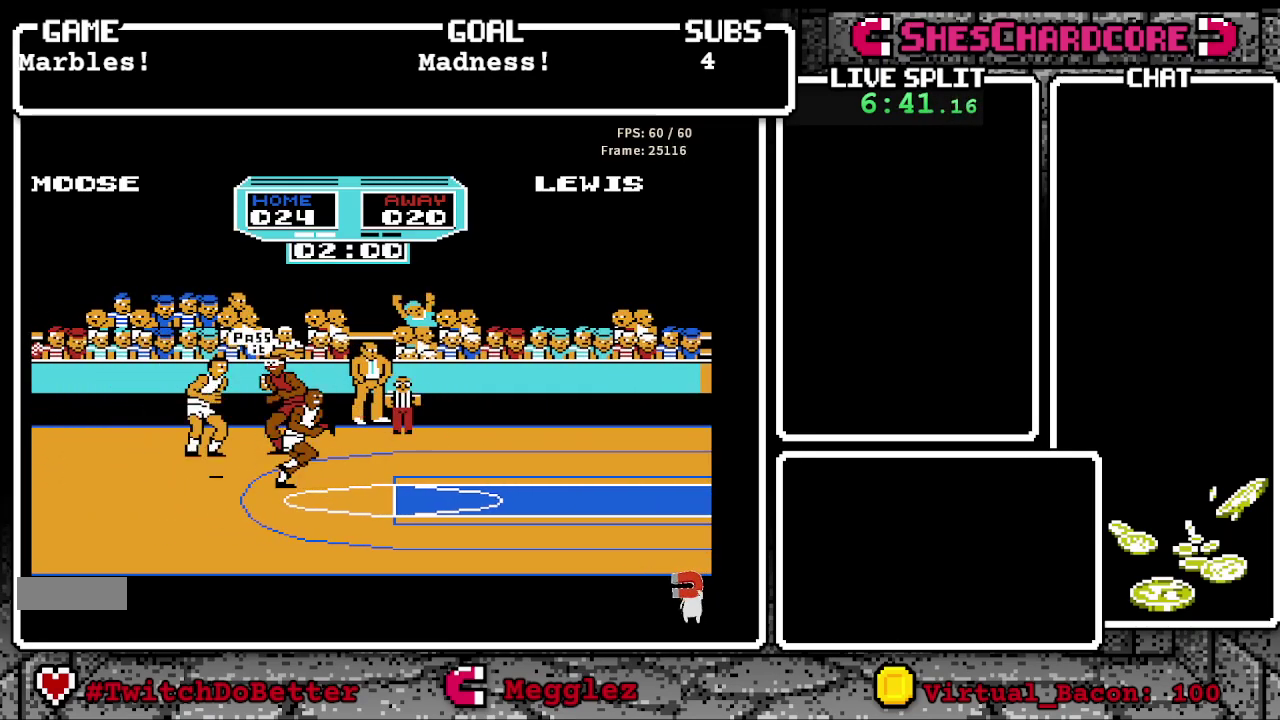
{"buttons": ["DPAD_DOWN"], "events": []}
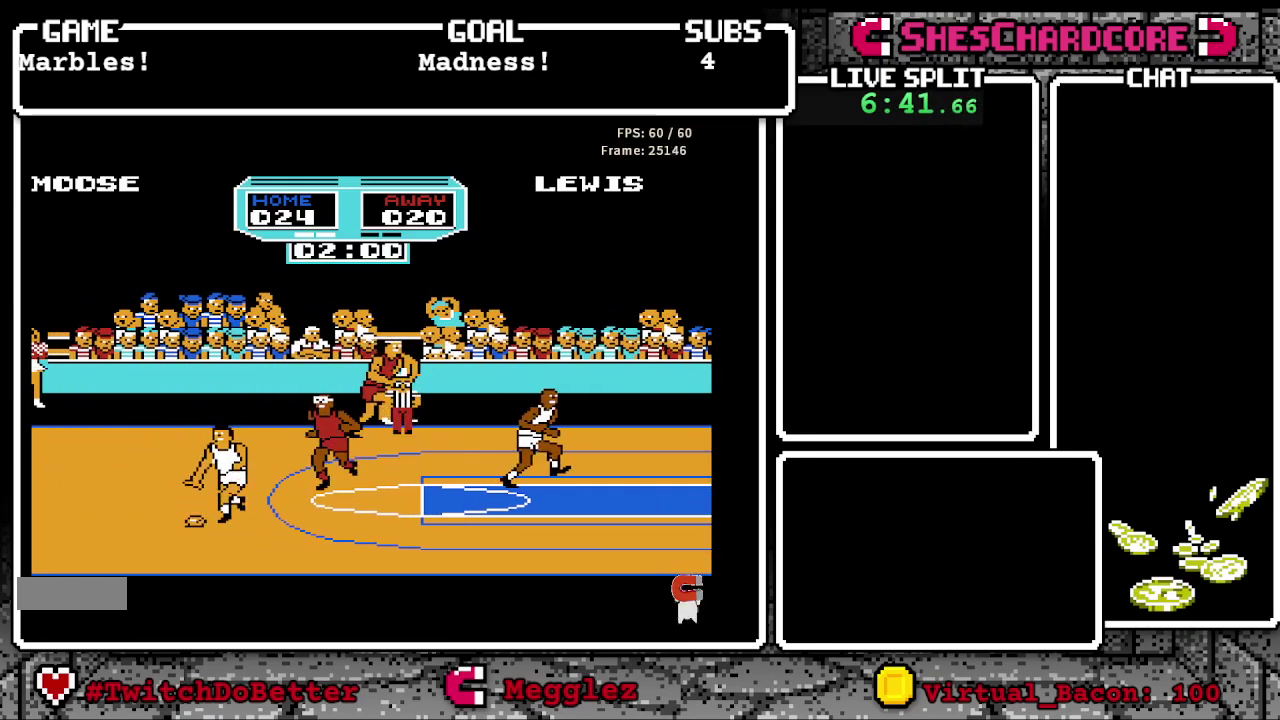
{"buttons": [], "events": [[33, "B", "down"], [283, "B", "up"], [300, "DPAD_DOWN", "up"]]}
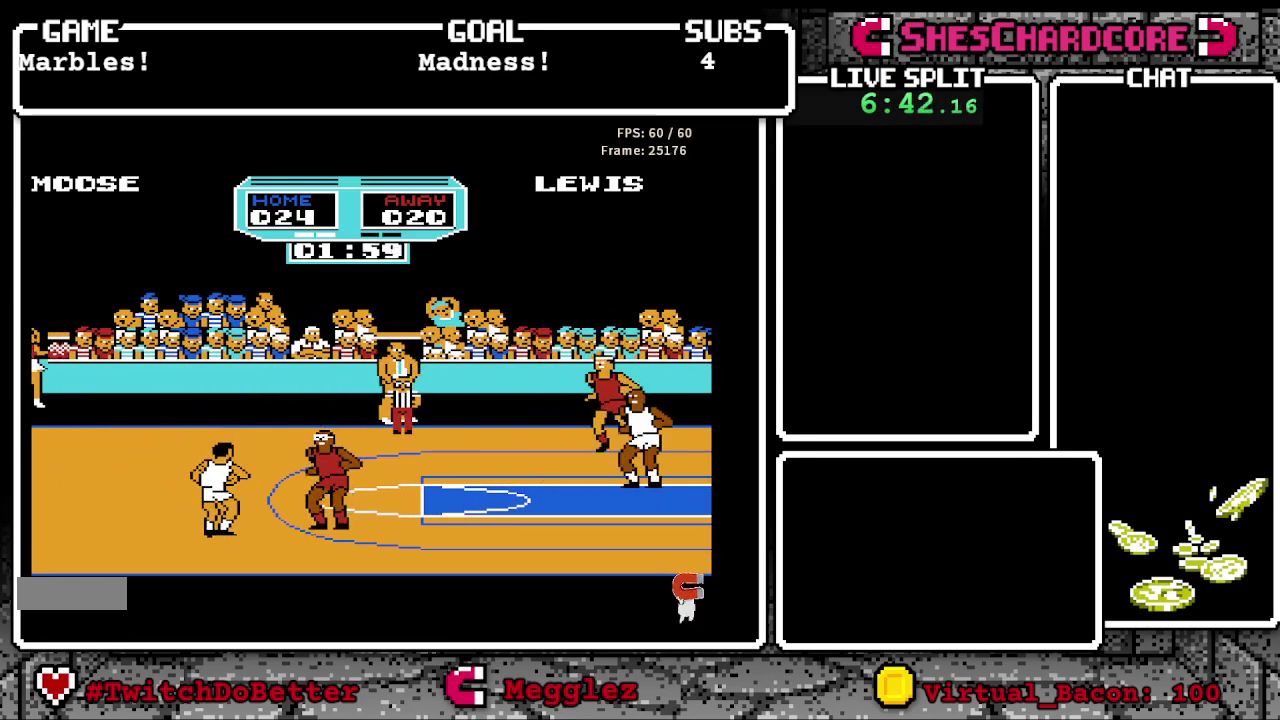
{"buttons": [], "events": []}
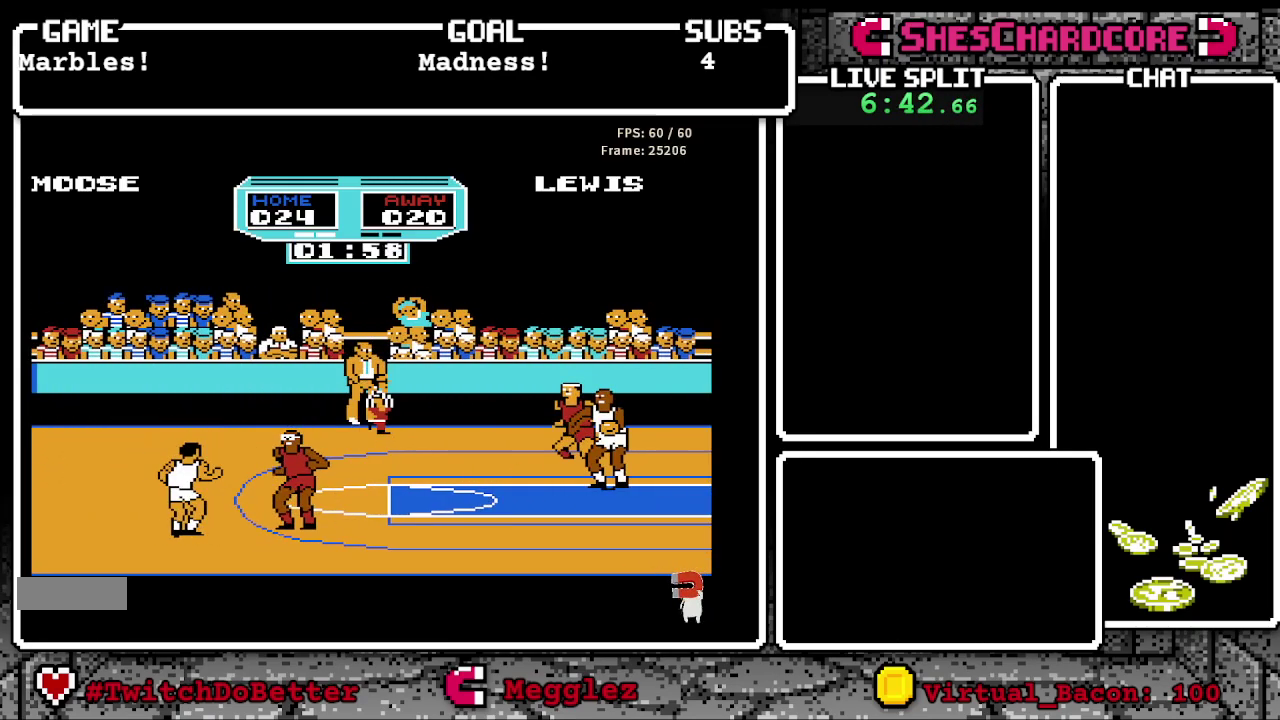
{"buttons": ["A"], "events": [[350, "A", "down"]]}
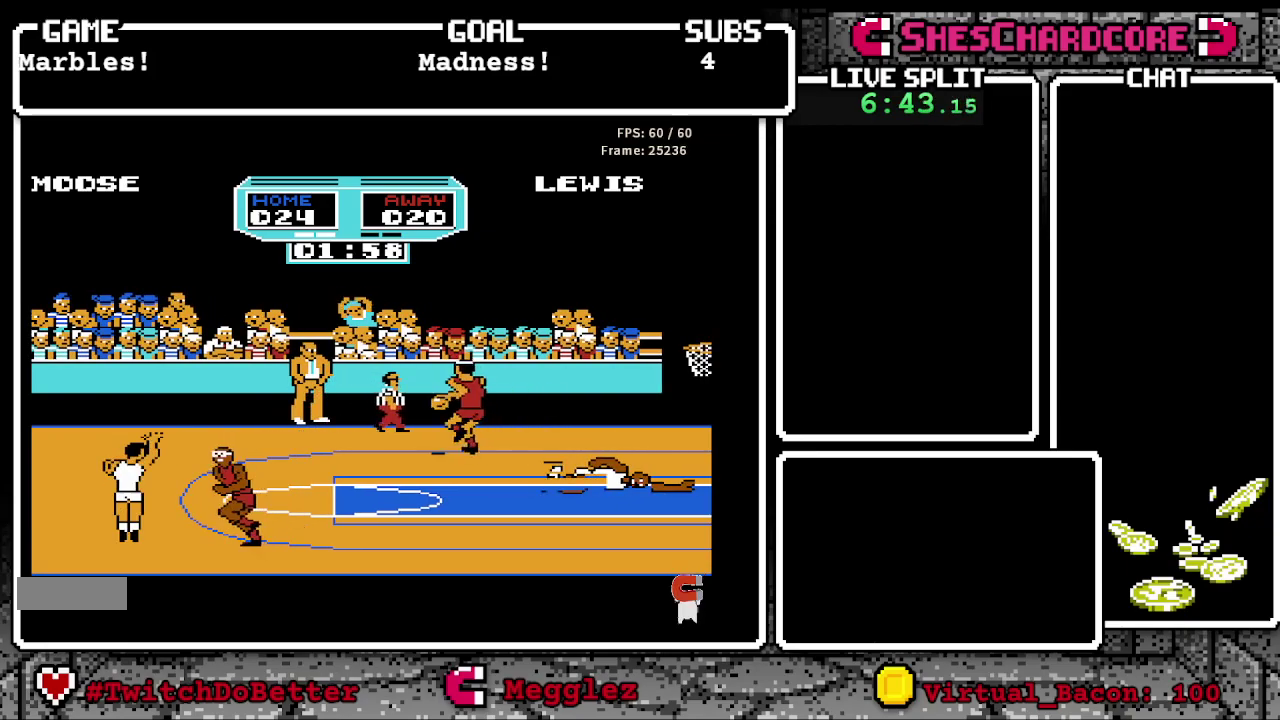
{"buttons": ["DPAD_UP", "DPAD_LEFT"], "events": [[83, "A", "up"], [200, "DPAD_UP", "down"], [300, "DPAD_LEFT", "down"]]}
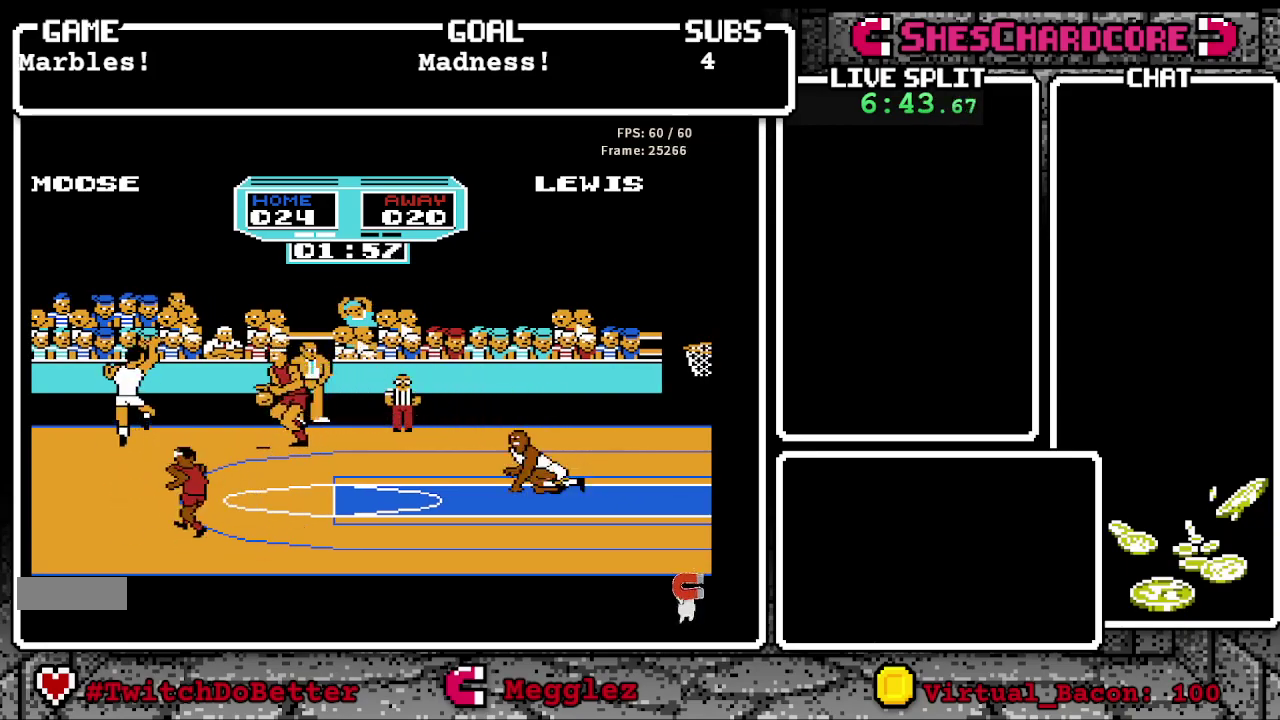
{"buttons": ["DPAD_UP", "DPAD_LEFT"], "events": []}
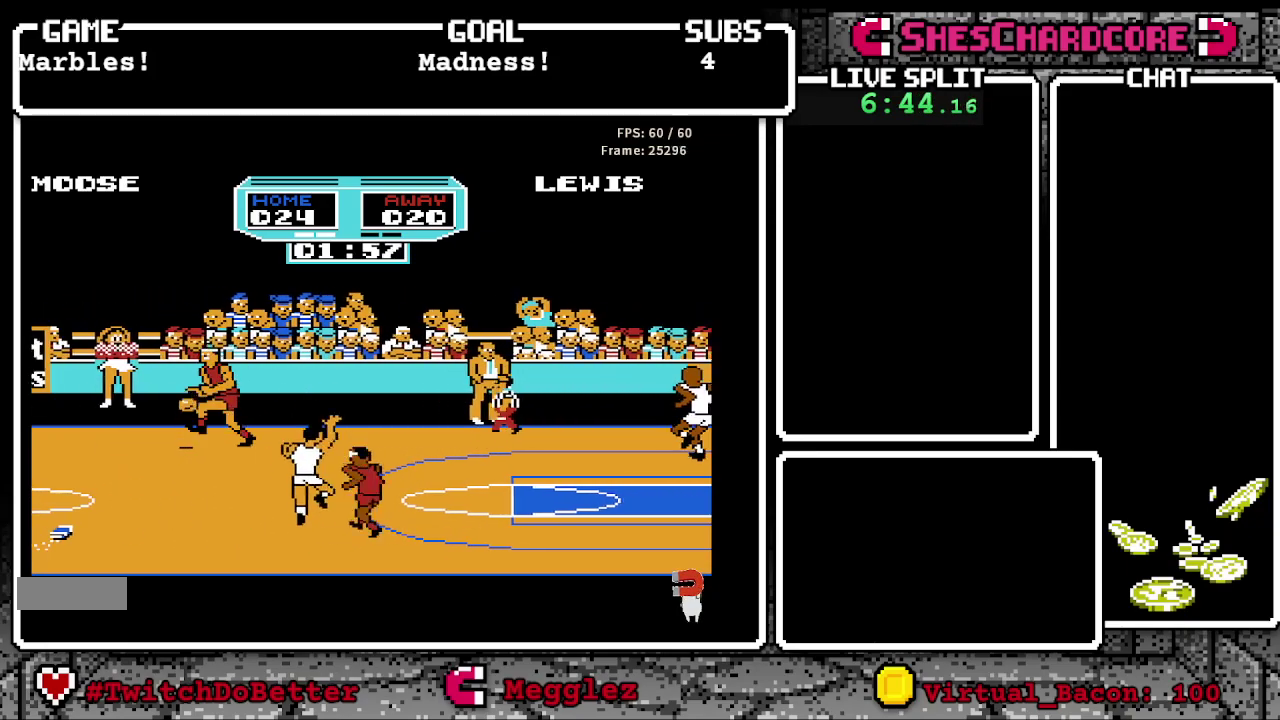
{"buttons": ["DPAD_LEFT"], "events": [[300, "DPAD_UP", "up"]]}
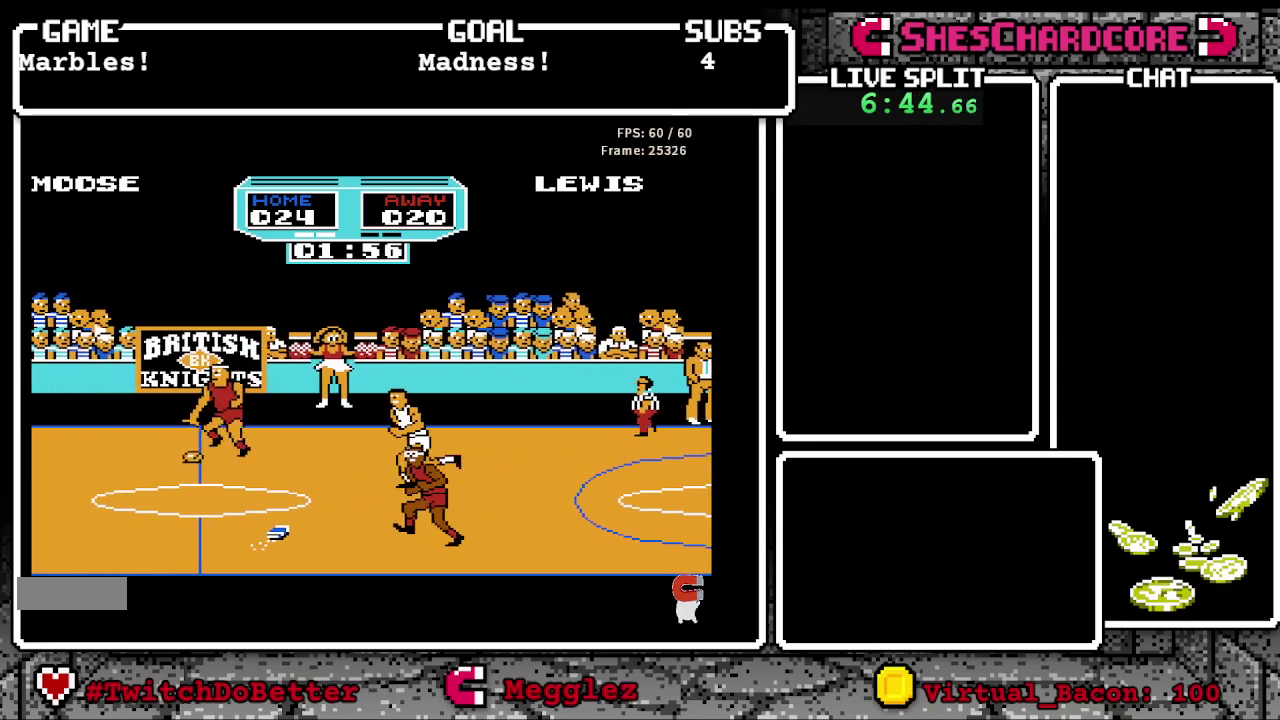
{"buttons": ["B", "DPAD_LEFT"], "events": [[417, "B", "down"]]}
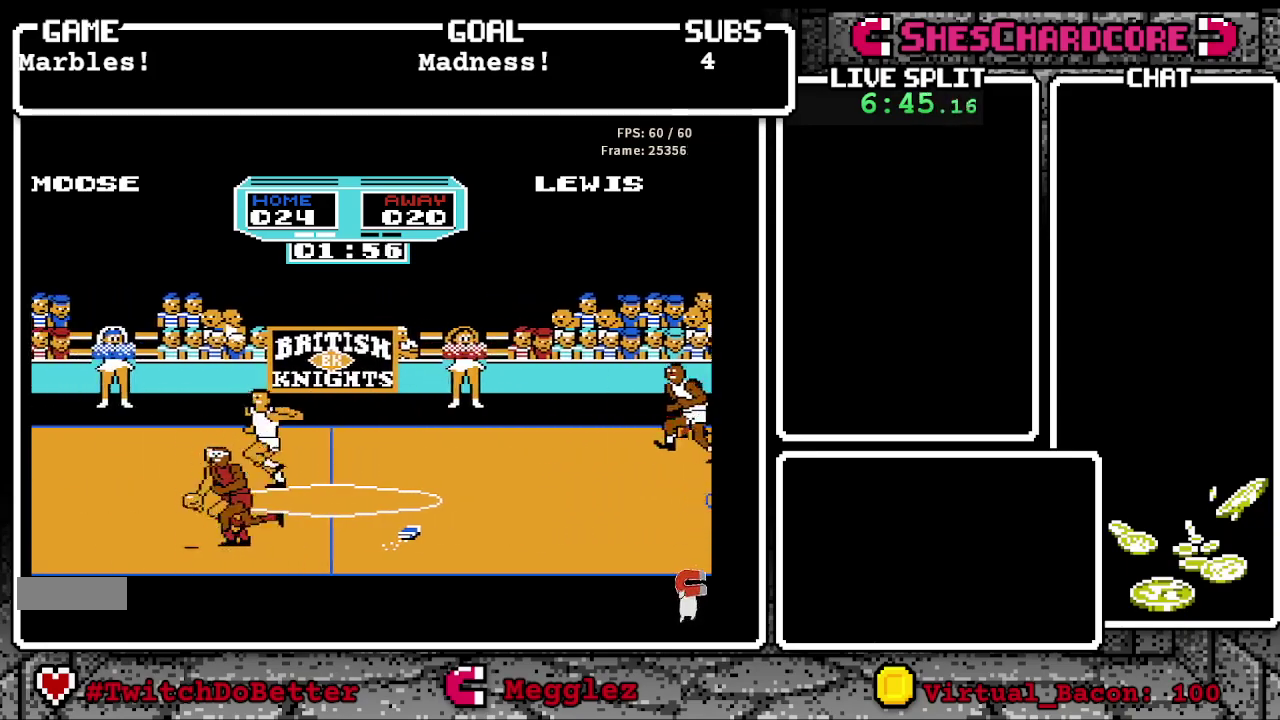
{"buttons": ["DPAD_LEFT"], "events": [[50, "DPAD_DOWN", "down"], [350, "DPAD_DOWN", "up"], [417, "B", "up"]]}
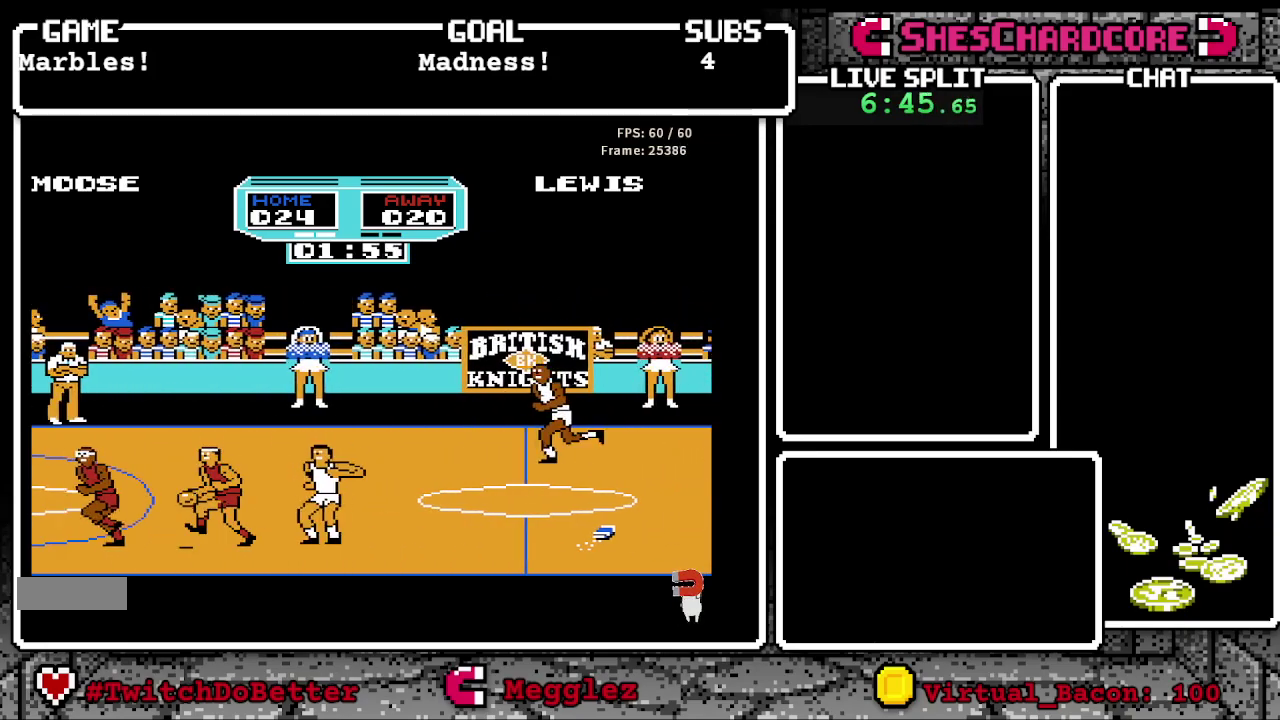
{"buttons": ["B", "DPAD_LEFT"], "events": [[233, "B", "down"]]}
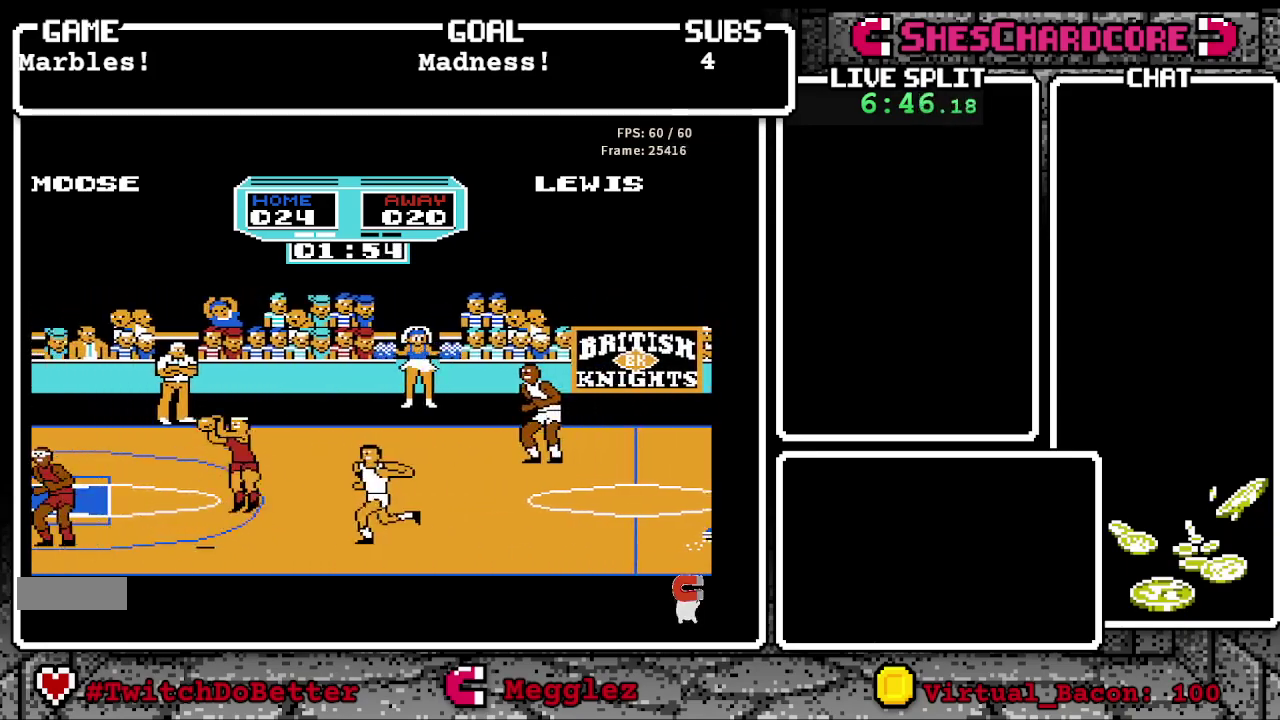
{"buttons": ["B", "DPAD_LEFT"], "events": [[117, "B", "up"], [300, "B", "down"]]}
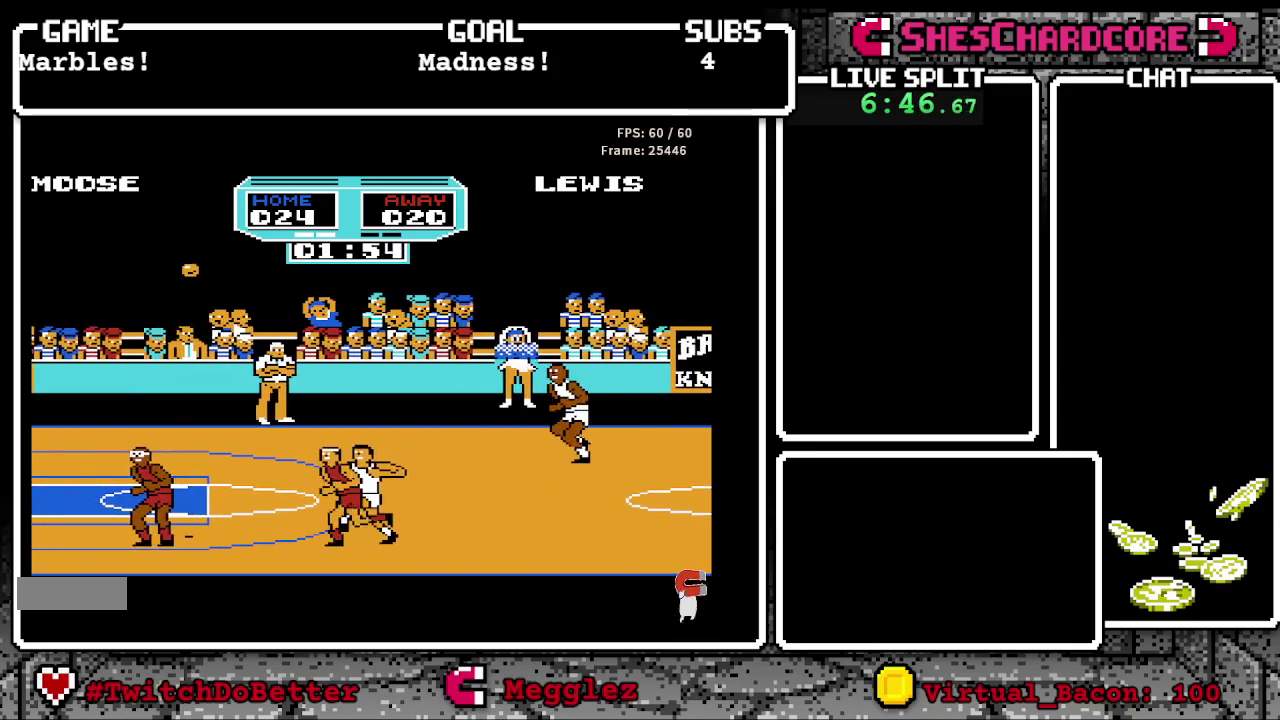
{"buttons": ["B", "DPAD_LEFT"], "events": []}
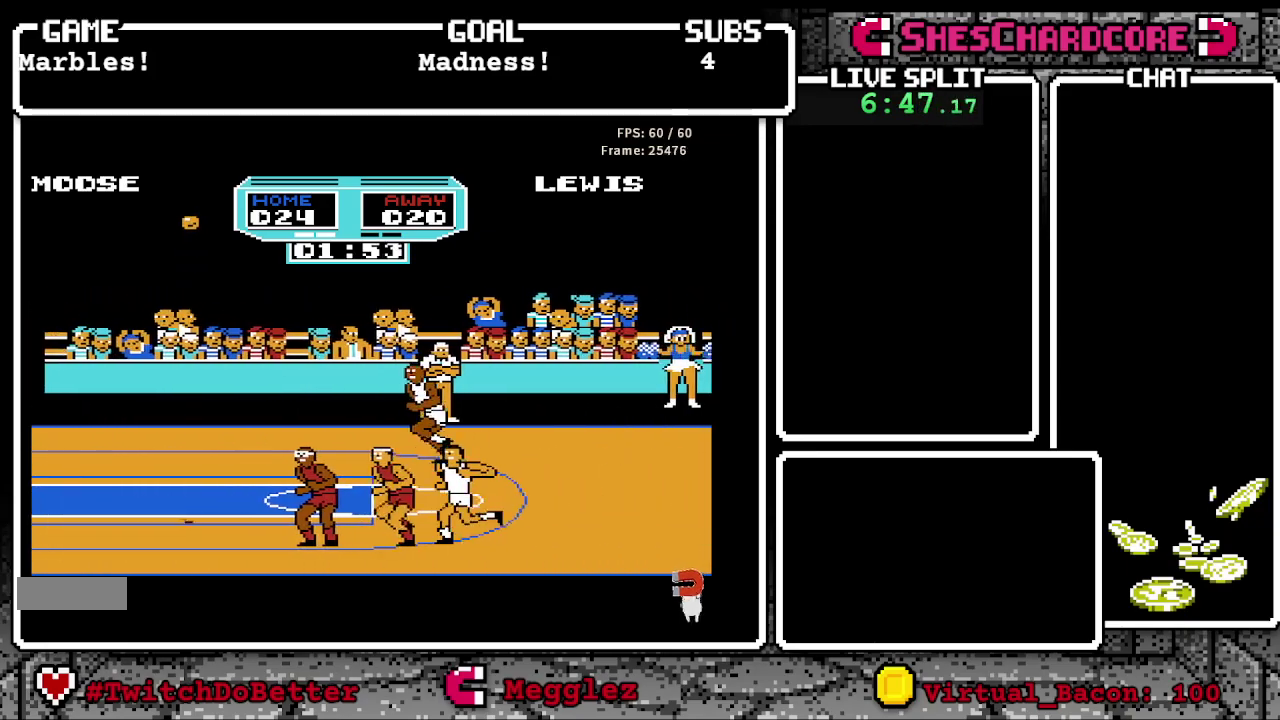
{"buttons": ["B", "DPAD_LEFT"], "events": [[117, "B", "up"], [233, "B", "down"]]}